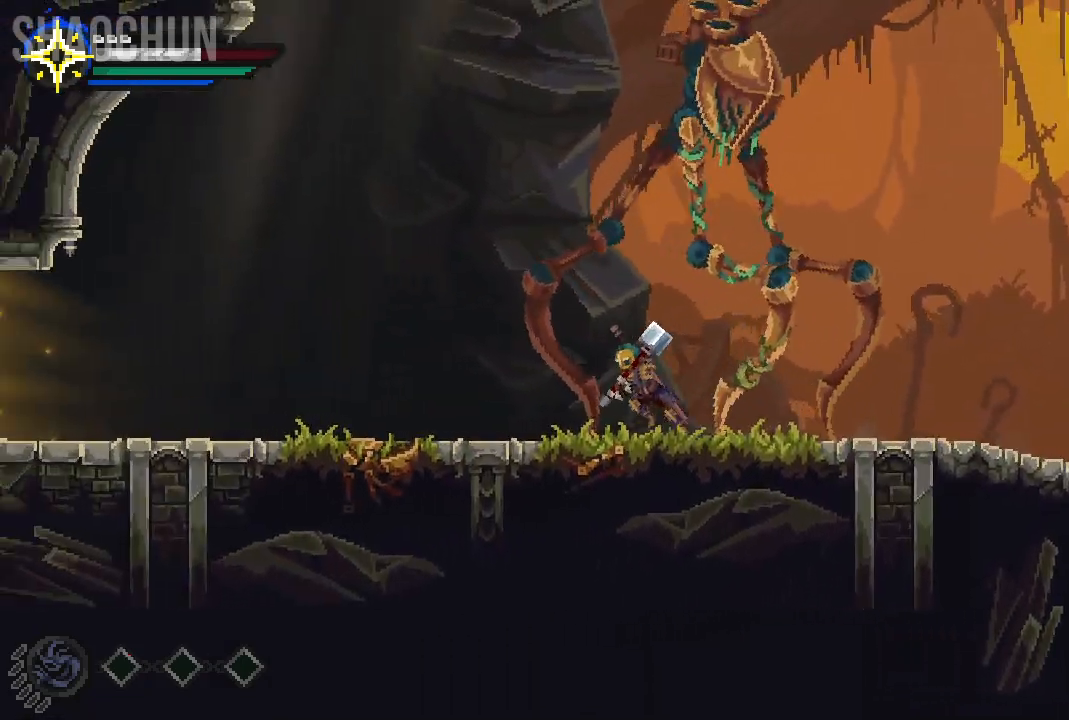
Gameplay with a controller (Xbox layout); each line is a JSON object with the inputs held at the frame after it (dt_ms = milliseconds from this image to that frame). "events" lists button and stick changes between this image and that frame as [ms after this image, input, new state], when the widget could be followed in between. Not read: L3 R3.
{"dt_ms": 500, "buttons": [], "left_stick": "left", "right_stick": "center", "events": []}
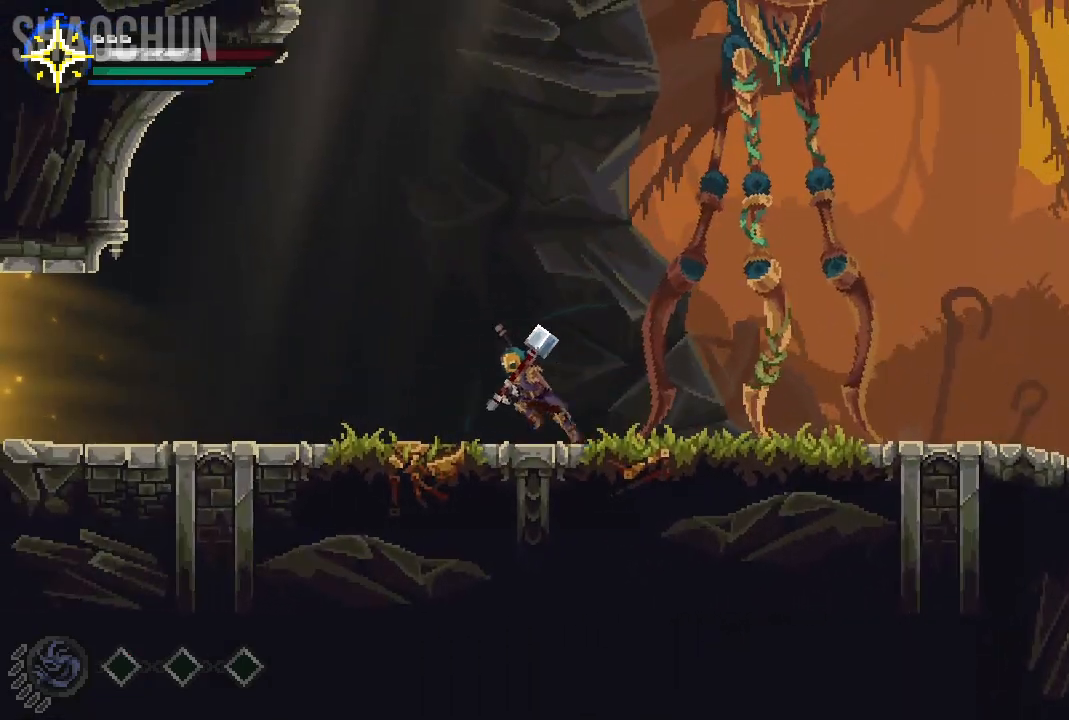
{"dt_ms": 500, "buttons": [], "left_stick": "left", "right_stick": "center", "events": []}
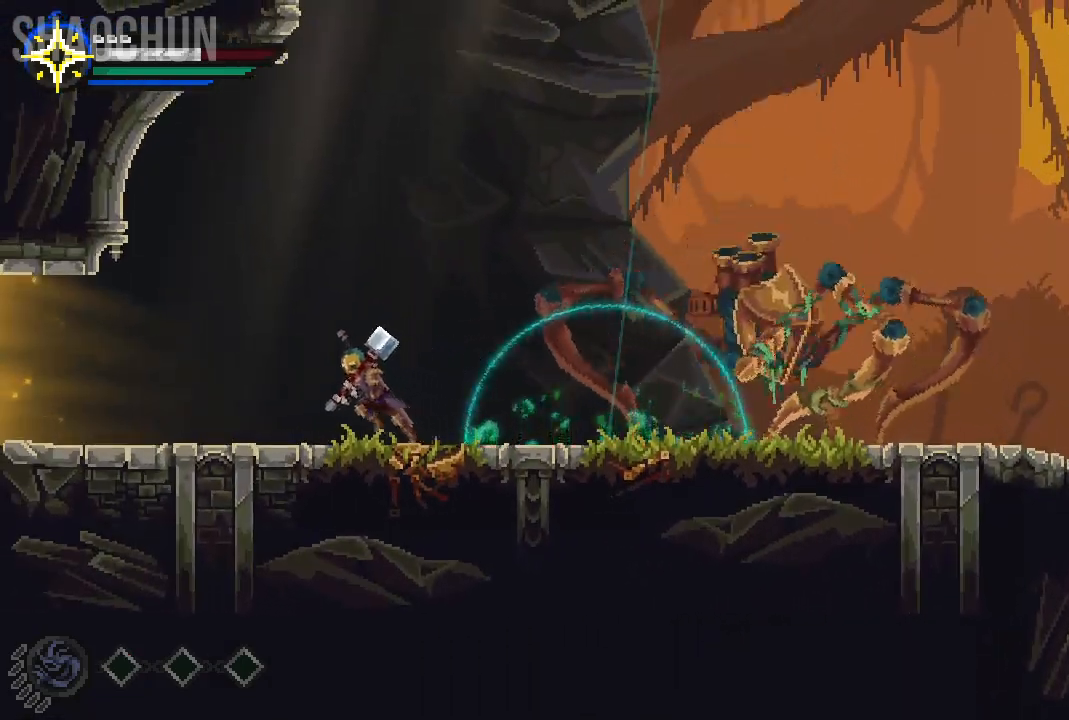
{"dt_ms": 500, "buttons": [], "left_stick": "right", "right_stick": "center", "events": [[167, "left_stick", "center"], [317, "left_stick", "right"]]}
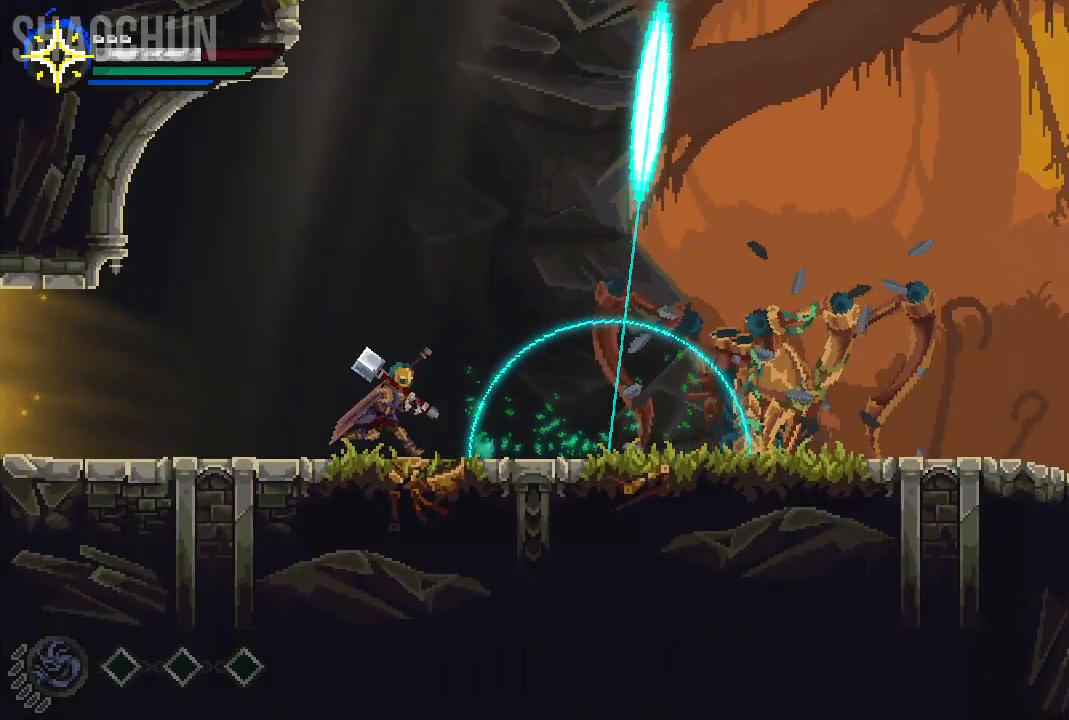
{"dt_ms": 500, "buttons": ["A"], "left_stick": "right", "right_stick": "center", "events": [[150, "A", "down"]]}
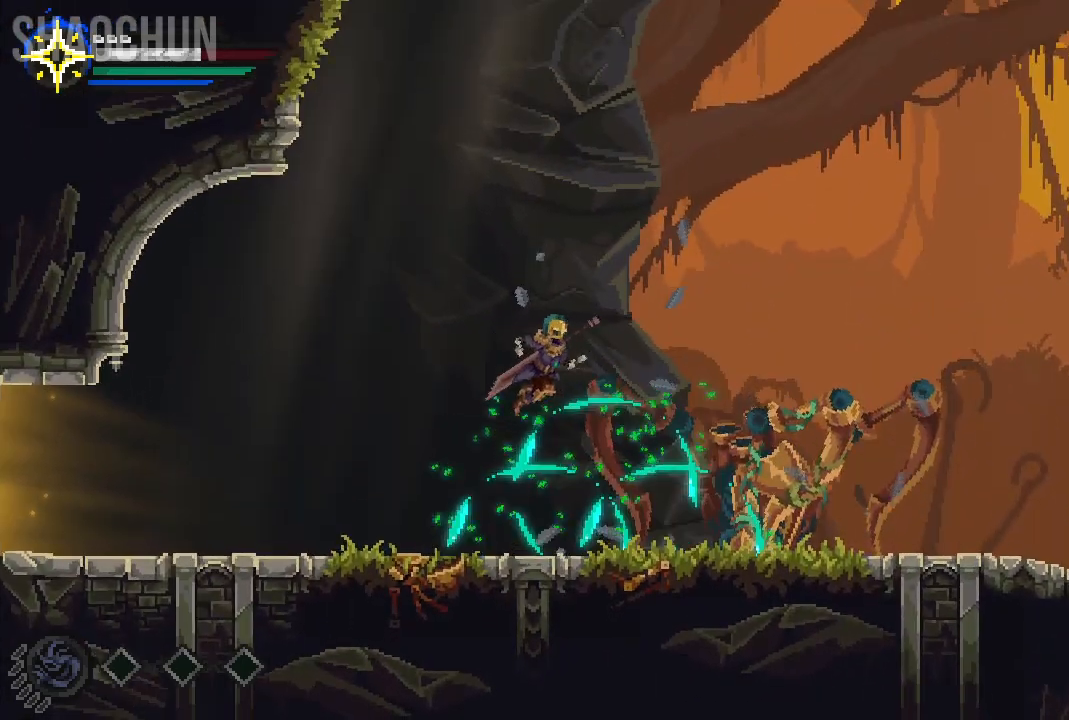
{"dt_ms": 500, "buttons": [], "left_stick": "right", "right_stick": "center", "events": [[50, "X", "down"], [133, "A", "up"], [233, "X", "up"]]}
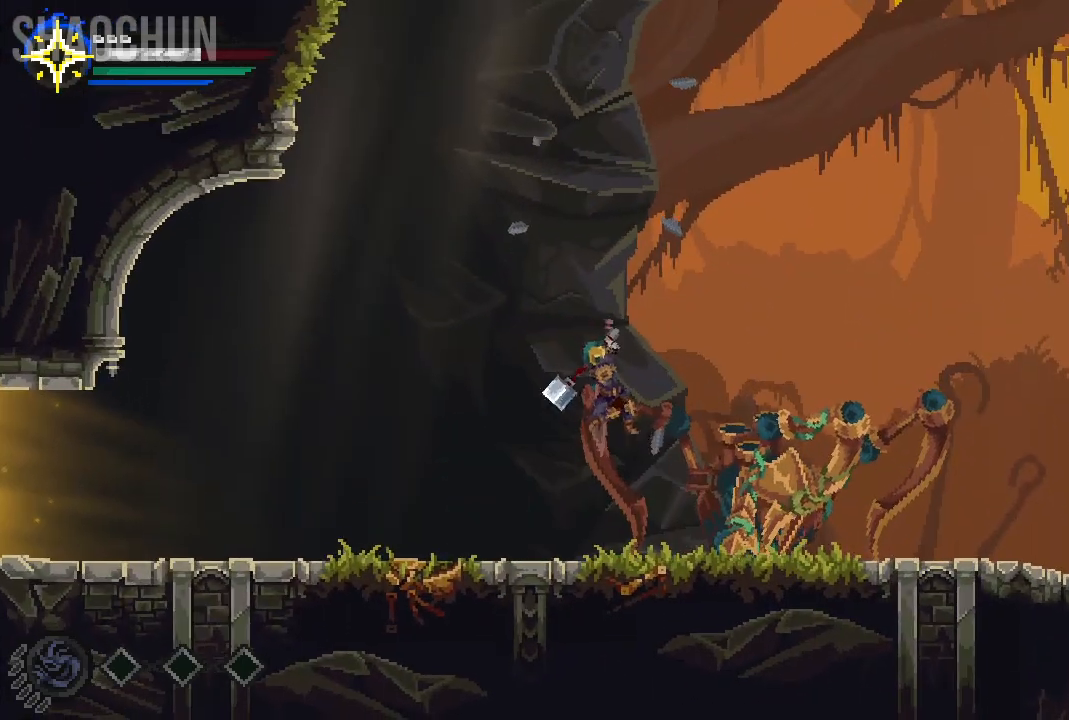
{"dt_ms": 500, "buttons": [], "left_stick": "right", "right_stick": "center"}
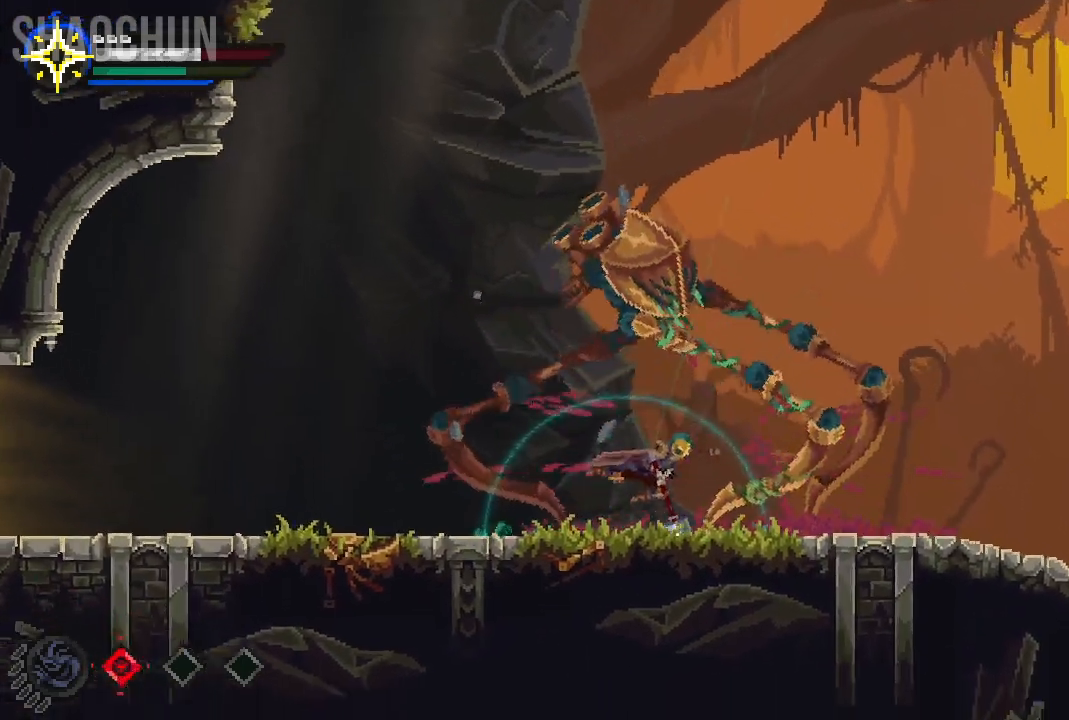
{"dt_ms": 500, "buttons": [], "left_stick": "right", "right_stick": "center"}
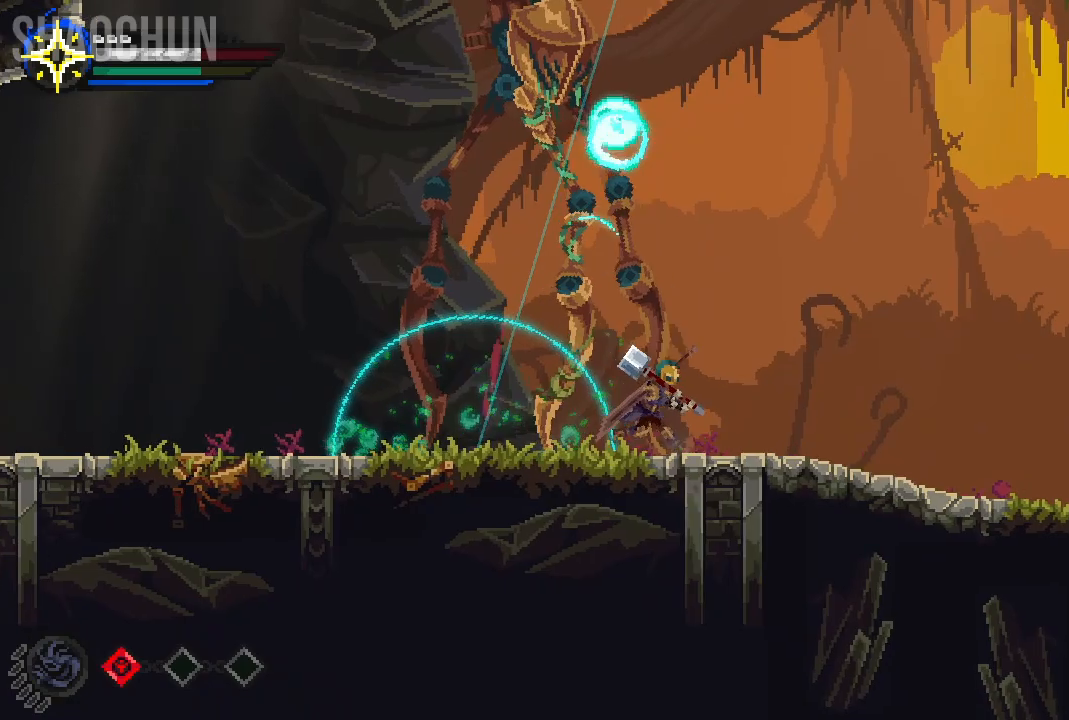
{"dt_ms": 500, "buttons": [], "left_stick": "right", "right_stick": "center", "events": [[200, "R2", "down"], [283, "R2", "up"]]}
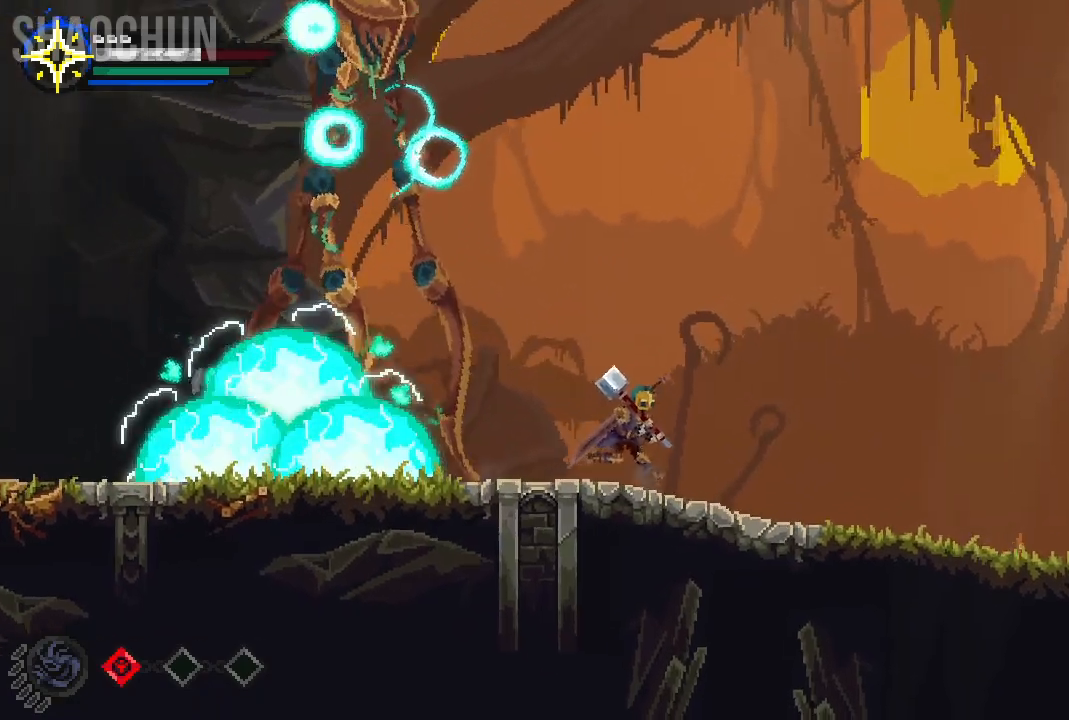
{"dt_ms": 500, "buttons": [], "left_stick": "right", "right_stick": "center", "events": []}
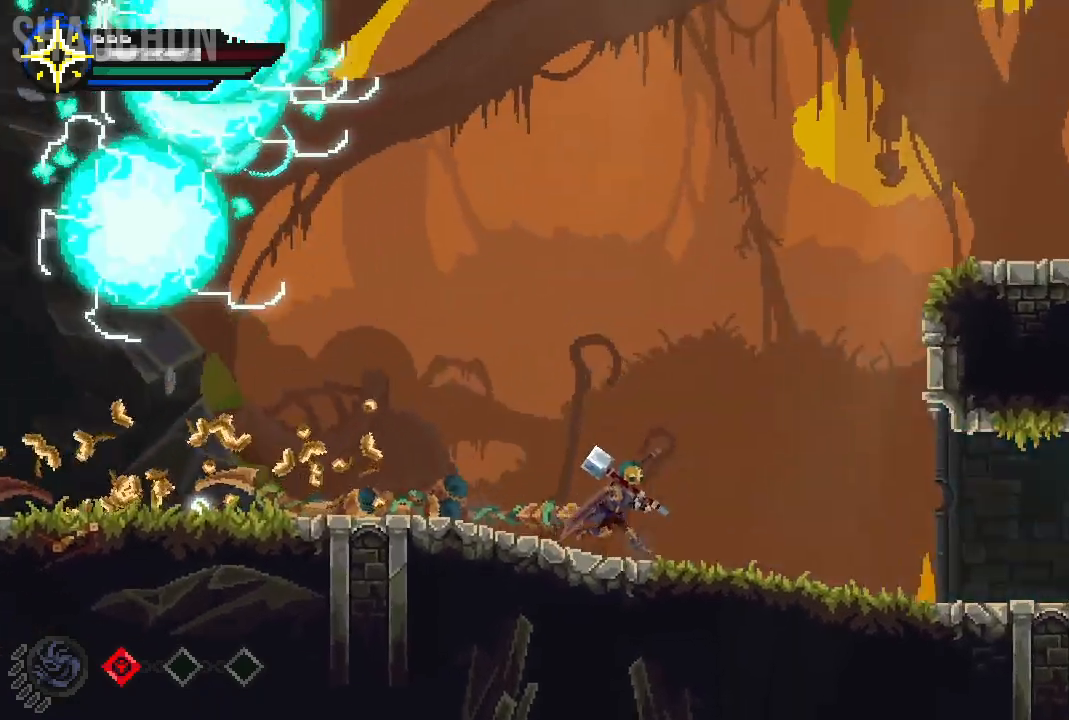
{"dt_ms": 500, "buttons": [], "left_stick": "right", "right_stick": "center"}
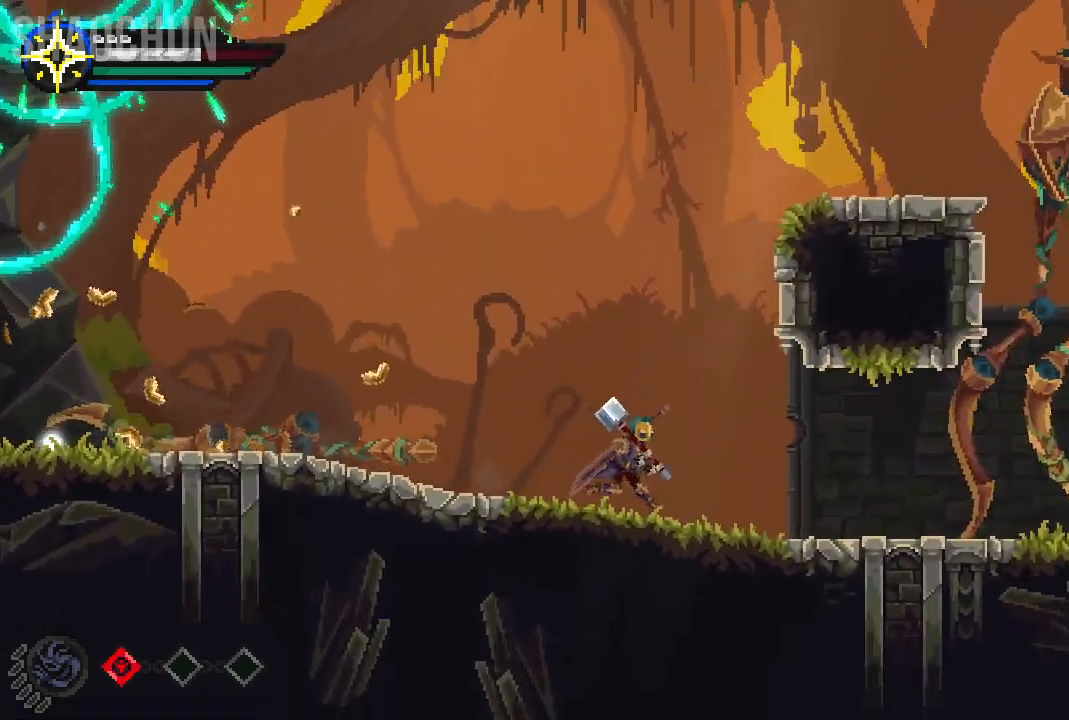
{"dt_ms": 500, "buttons": [], "left_stick": "right", "right_stick": "center", "events": []}
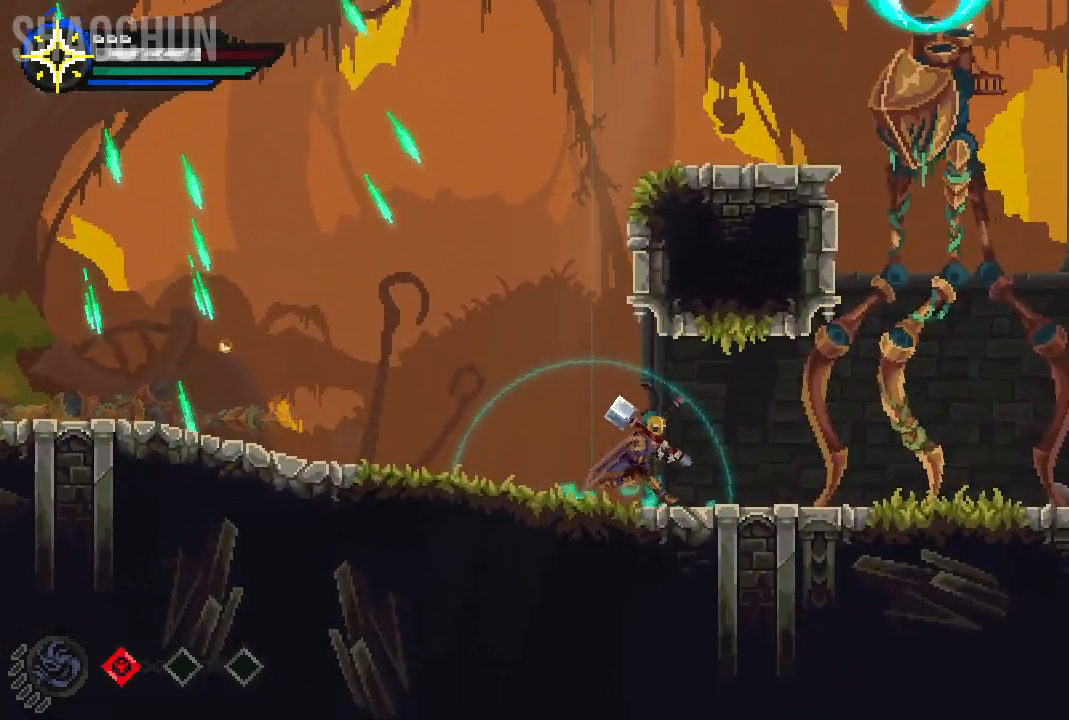
{"dt_ms": 1000, "buttons": [], "left_stick": "right", "right_stick": "center"}
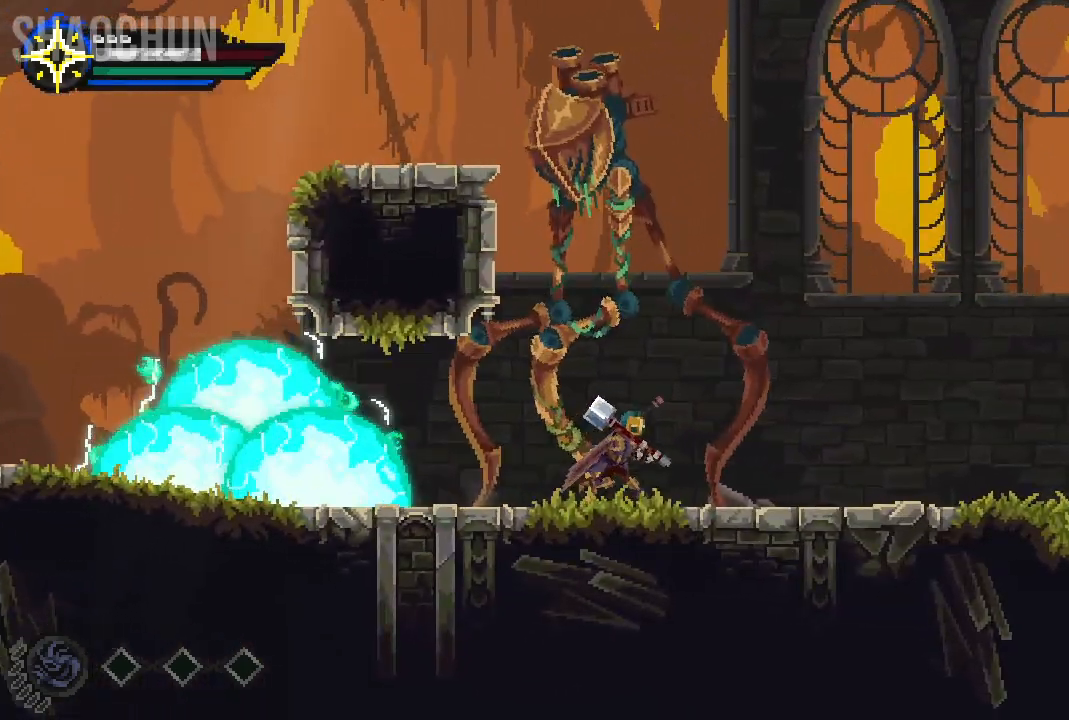
{"dt_ms": 500, "buttons": [], "left_stick": "right", "right_stick": "center"}
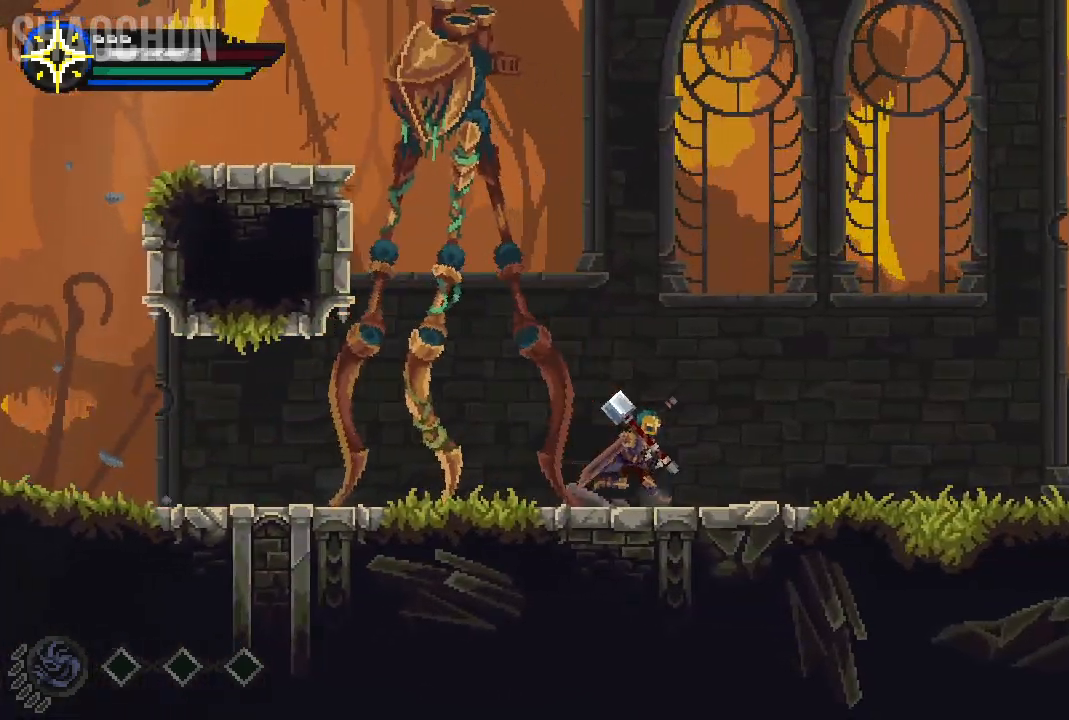
{"dt_ms": 500, "buttons": [], "left_stick": "center", "right_stick": "center", "events": [[200, "left_stick", "center"]]}
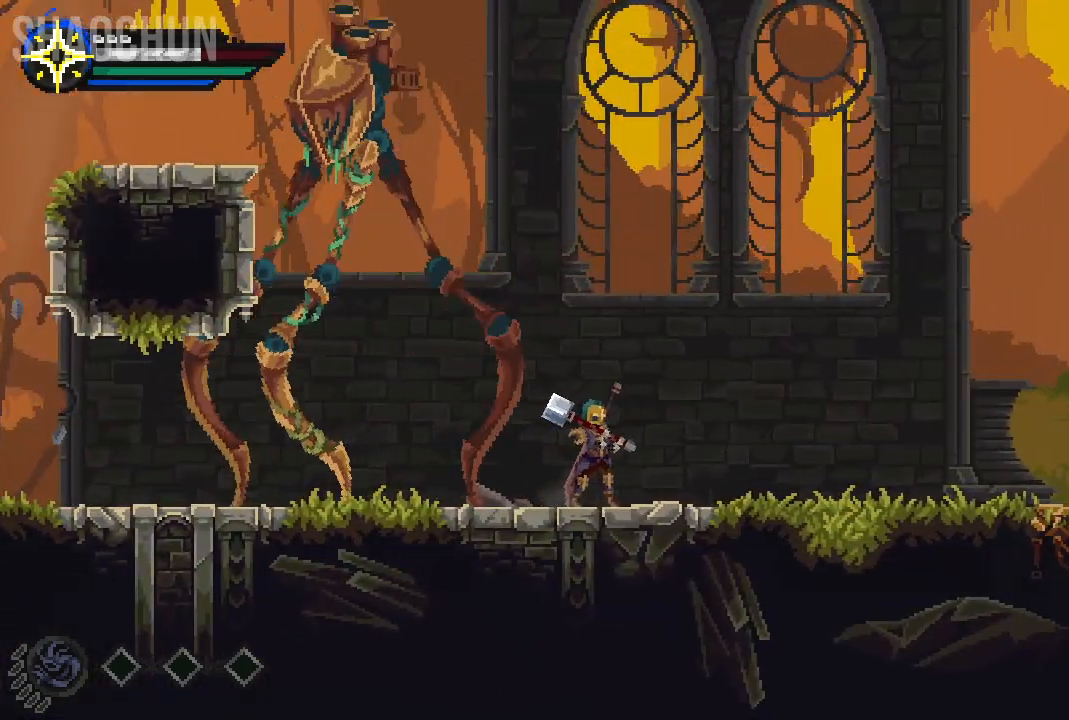
{"dt_ms": 500, "buttons": [], "left_stick": "left", "right_stick": "center", "events": [[150, "A", "down"], [167, "left_stick", "left"], [450, "A", "up"]]}
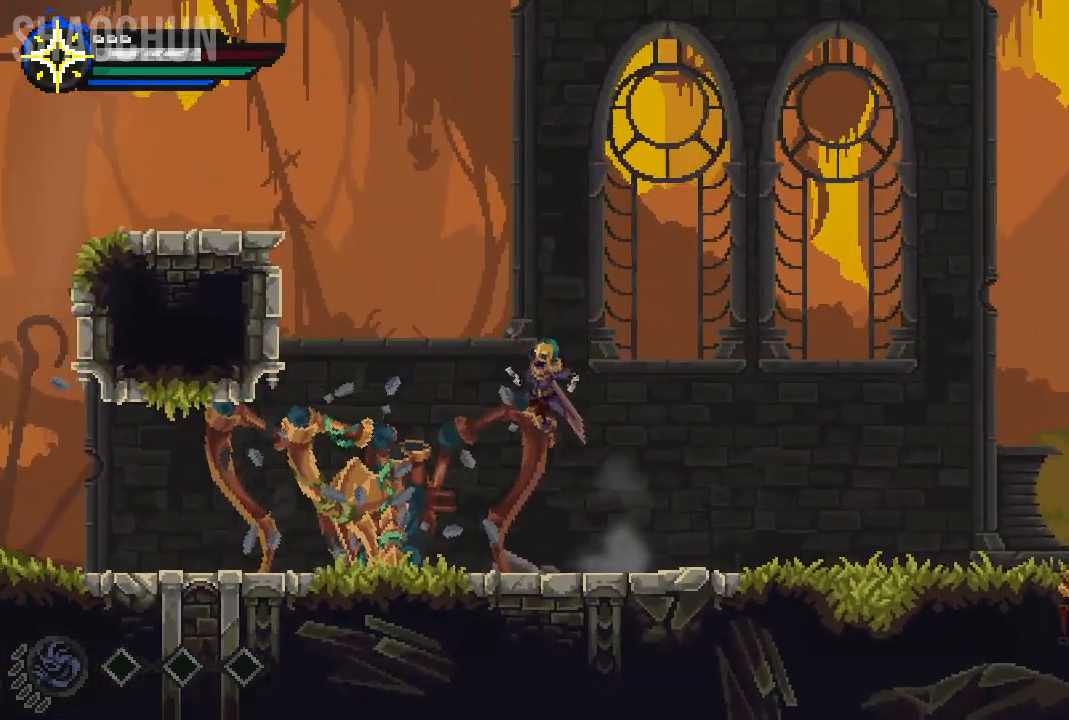
{"dt_ms": 500, "buttons": [], "left_stick": "center", "right_stick": "center", "events": [[100, "X", "down"], [250, "X", "up"], [367, "left_stick", "center"], [433, "R2", "down"], [500, "R2", "up"]]}
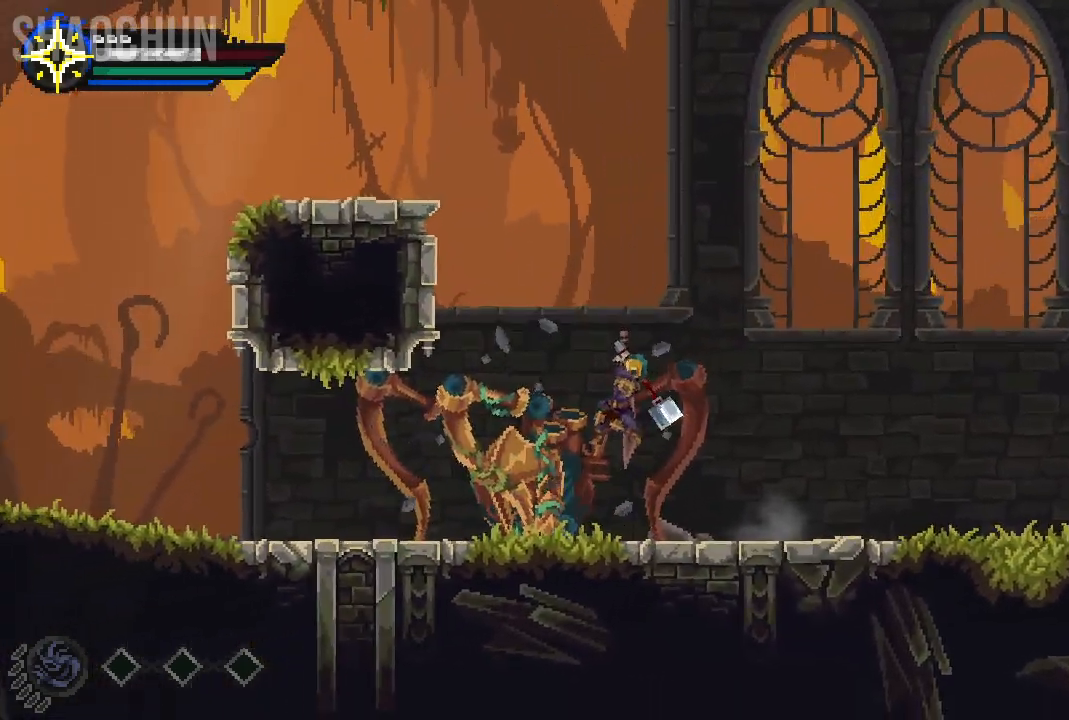
{"dt_ms": 500, "buttons": [], "left_stick": "center", "right_stick": "center", "events": [[67, "R2", "down"], [200, "R2", "up"], [350, "R2", "down"], [417, "R2", "up"]]}
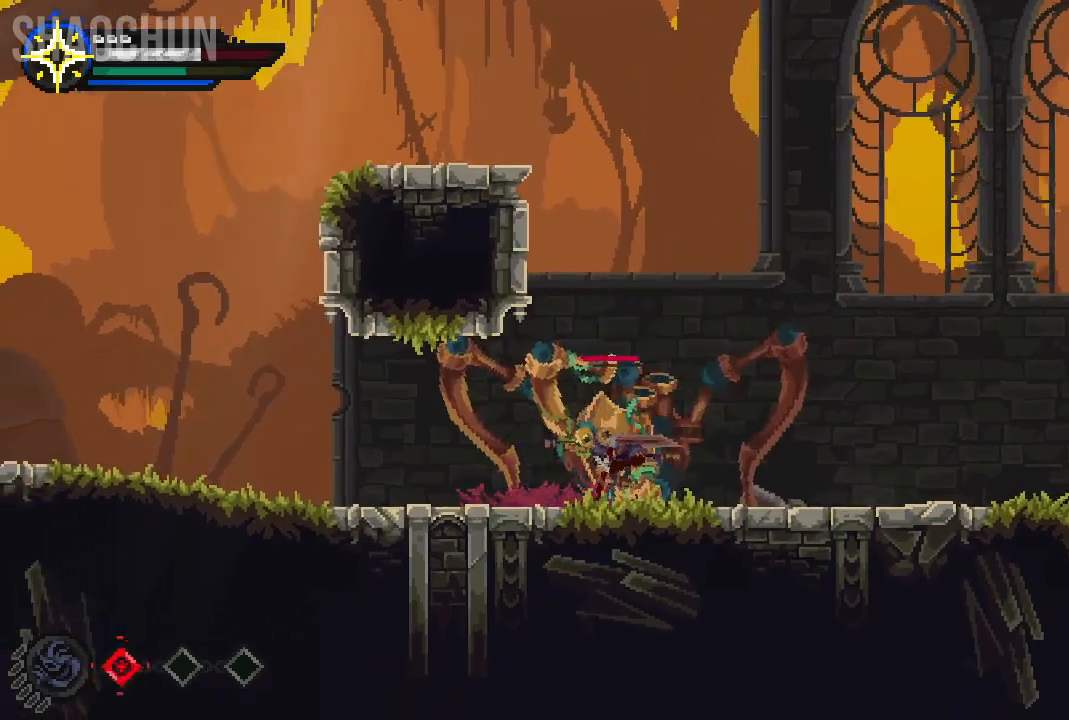
{"dt_ms": 500, "buttons": [], "left_stick": "right", "right_stick": "center"}
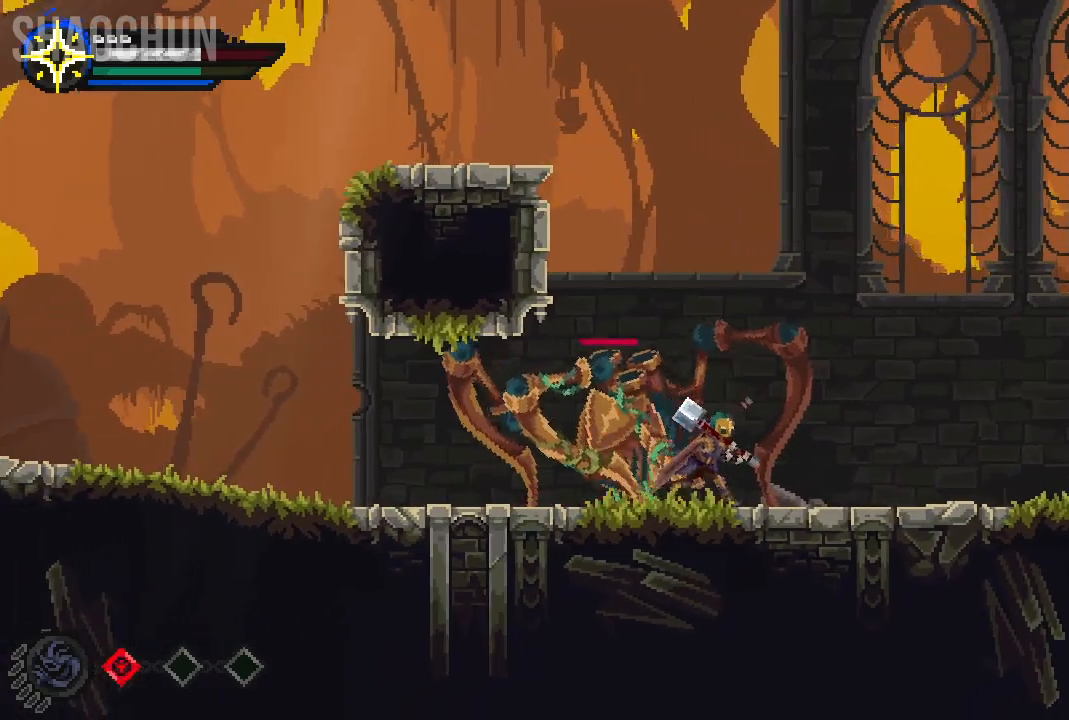
{"dt_ms": 500, "buttons": [], "left_stick": "right", "right_stick": "center"}